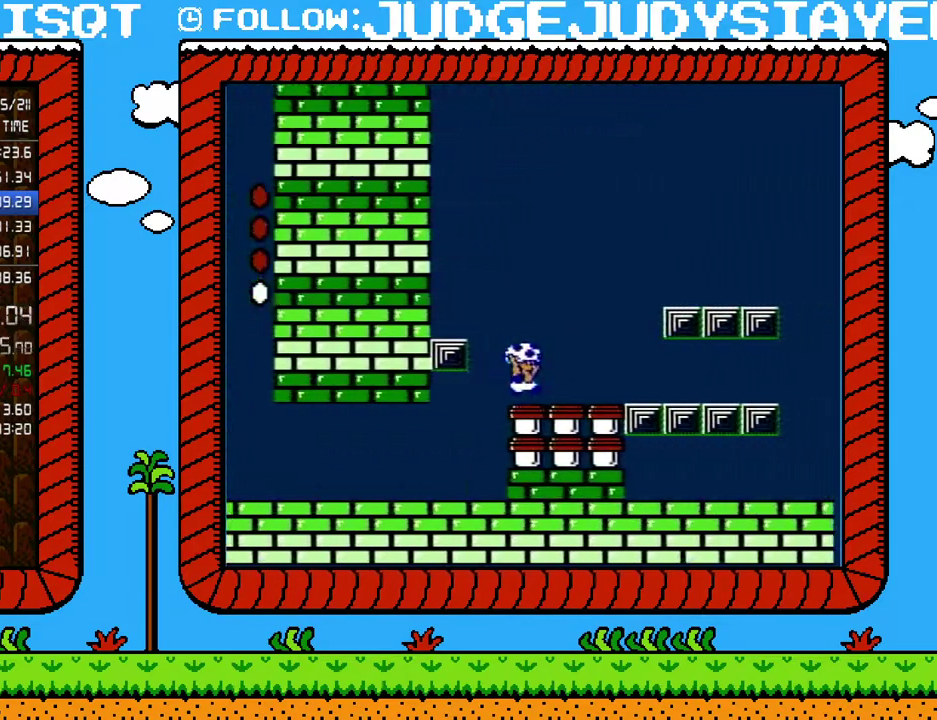
Gameplay with a controller (Nintendo layout); each line is a JSON object with the inputs held at the frame after it. "events" lists button and stick changes between this image and that frame as [ms after this image, input, new state], when the widget could be followed in between. Not read: L3 R3.
{"buttons": ["A", "B", "DPAD_RIGHT"], "events": [[167, "A", "down"]]}
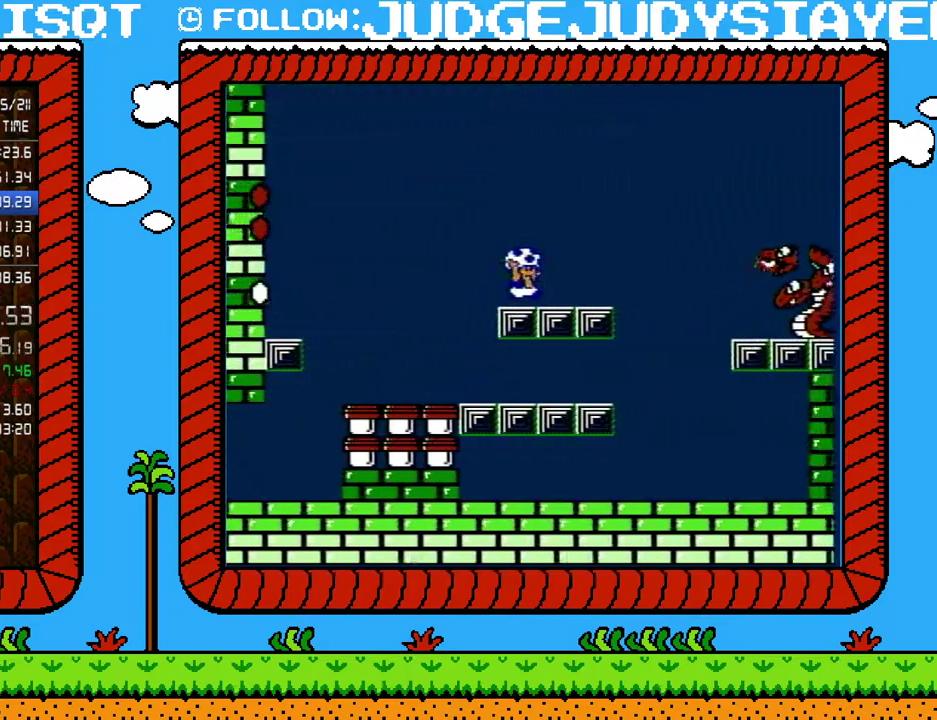
{"buttons": ["A", "B", "DPAD_RIGHT"], "events": [[33, "A", "up"], [250, "A", "down"]]}
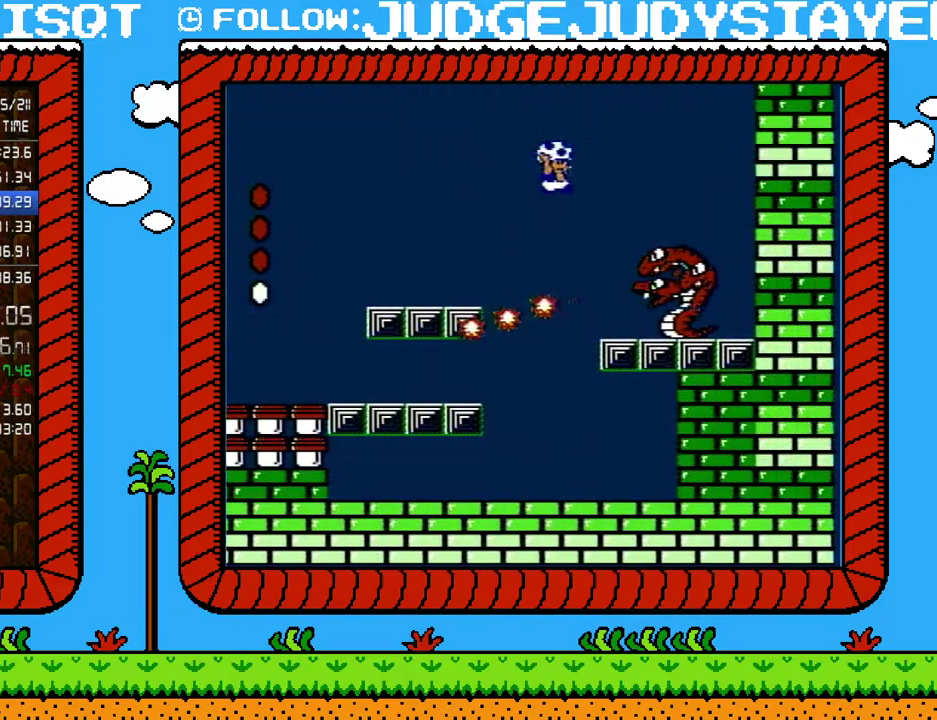
{"buttons": ["A", "B", "DPAD_LEFT"], "events": [[217, "DPAD_RIGHT", "up"], [250, "DPAD_LEFT", "down"]]}
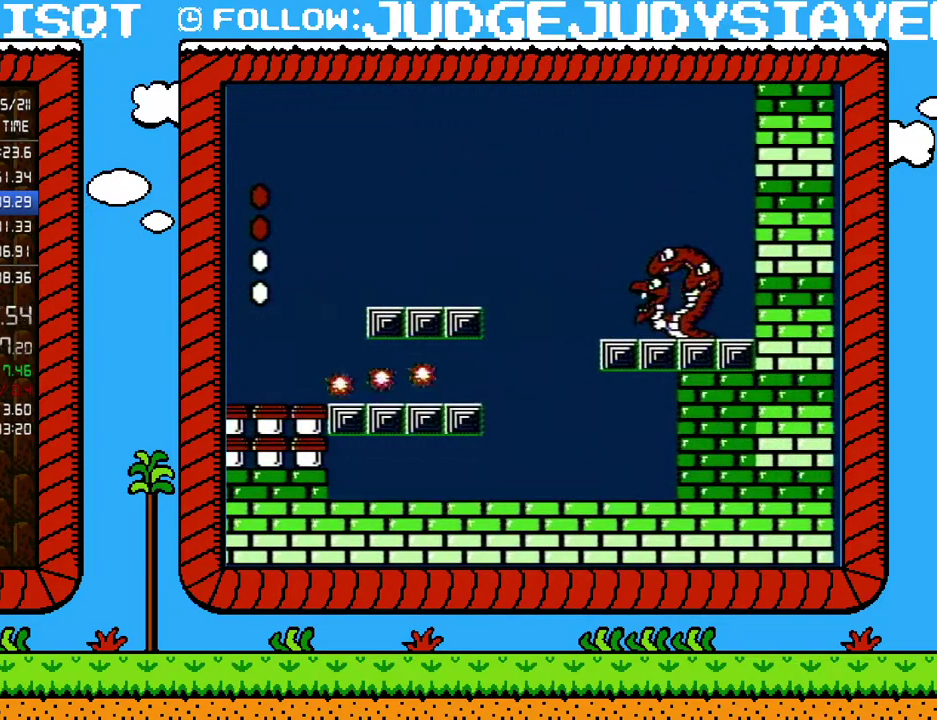
{"buttons": ["DPAD_RIGHT"], "events": [[417, "A", "up"], [450, "B", "up"], [450, "DPAD_LEFT", "up"], [450, "DPAD_RIGHT", "down"]]}
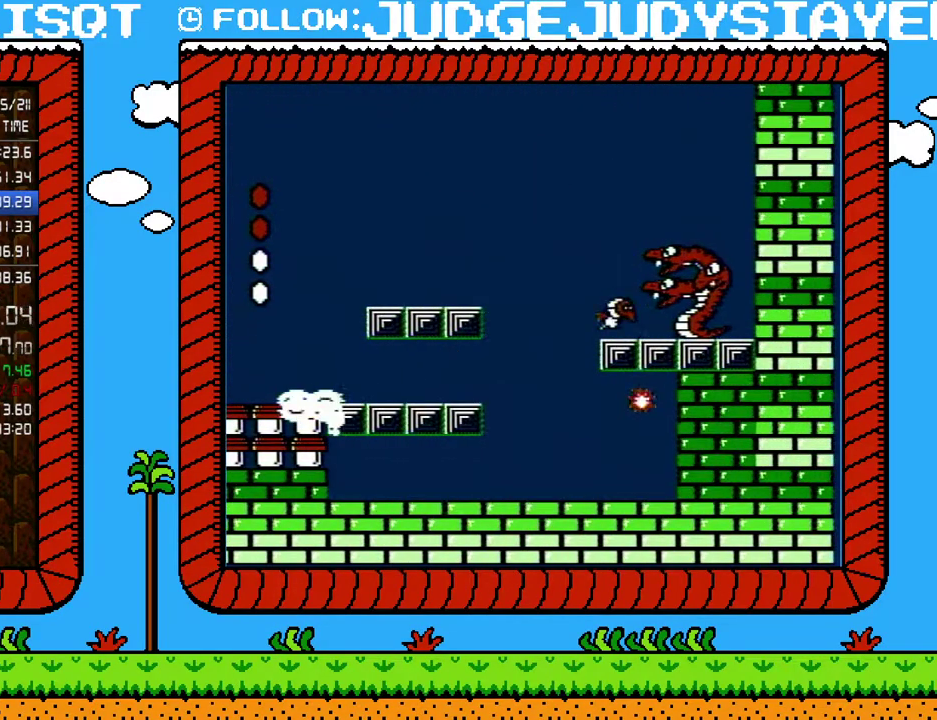
{"buttons": ["B", "DPAD_RIGHT"], "events": [[67, "B", "down"]]}
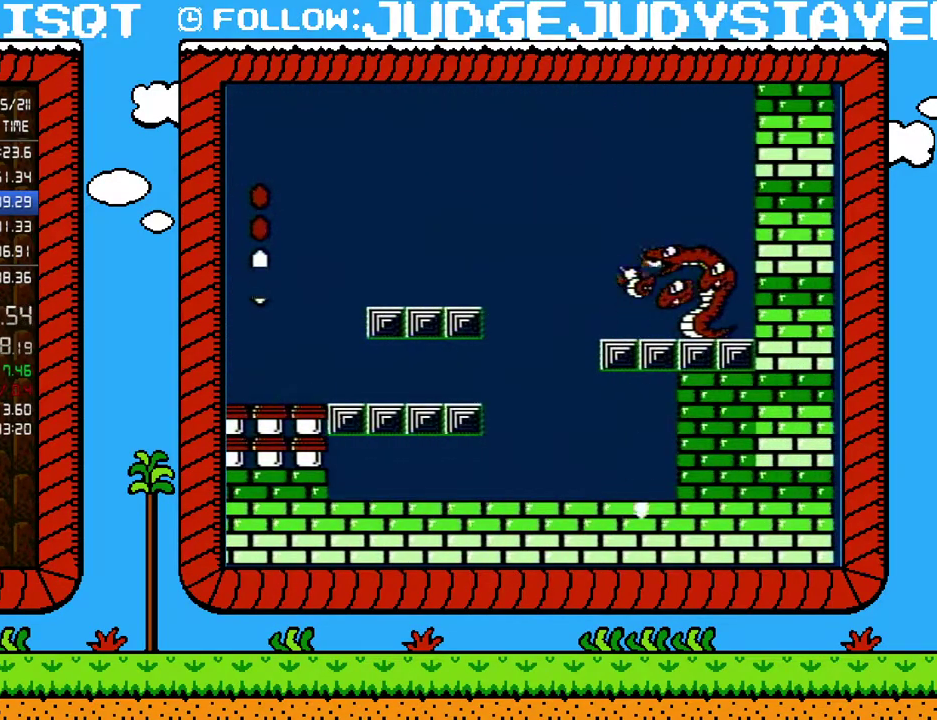
{"buttons": ["B"], "events": [[383, "B", "up"], [433, "DPAD_RIGHT", "up"], [467, "B", "down"]]}
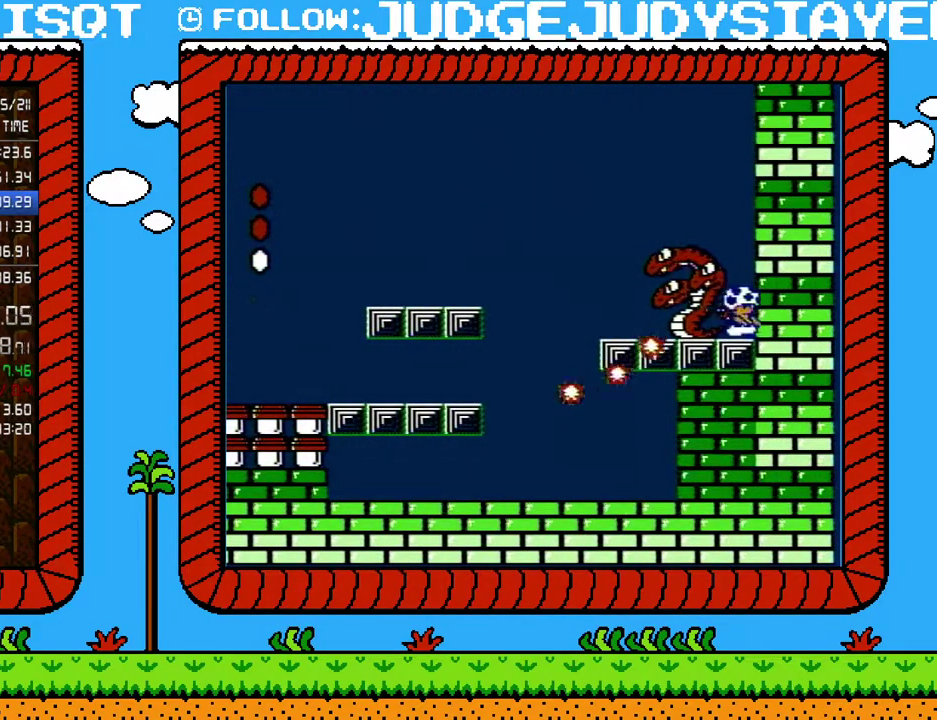
{"buttons": ["B"], "events": []}
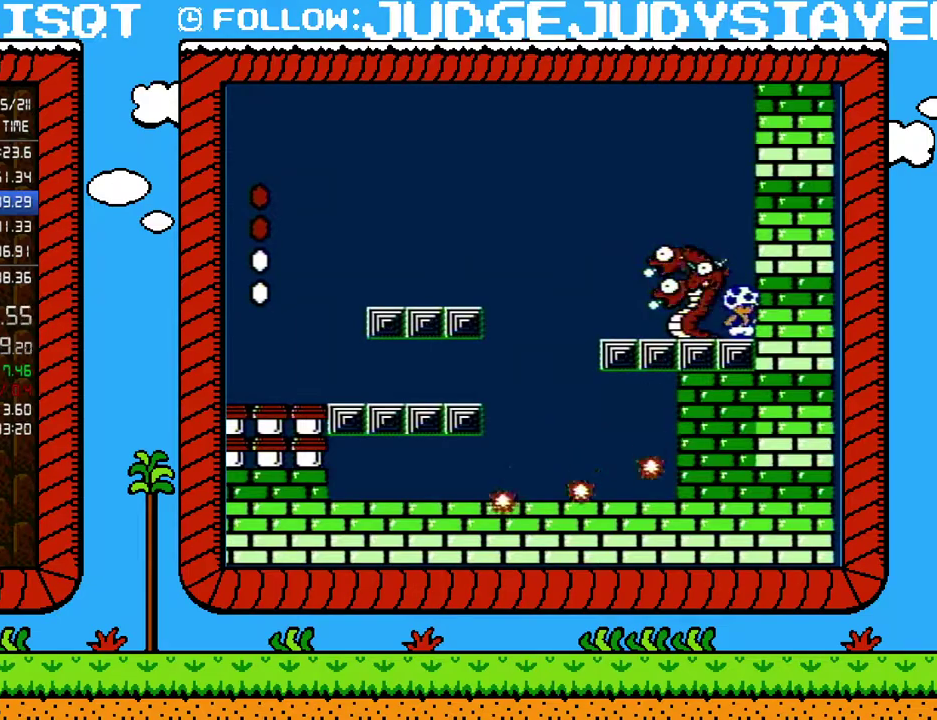
{"buttons": ["B"], "events": []}
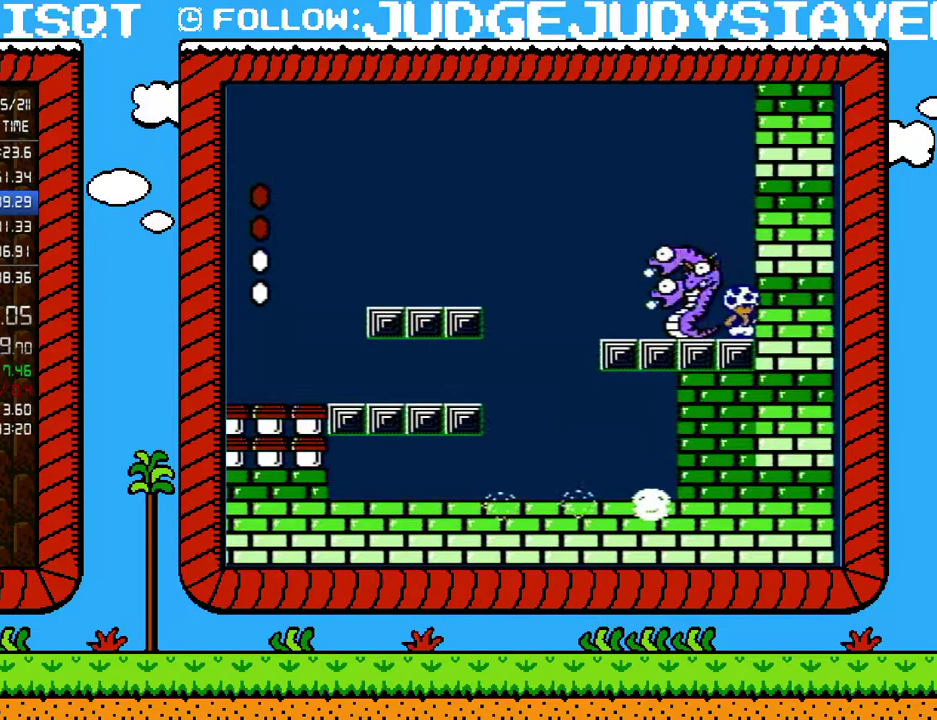
{"buttons": ["B"], "events": []}
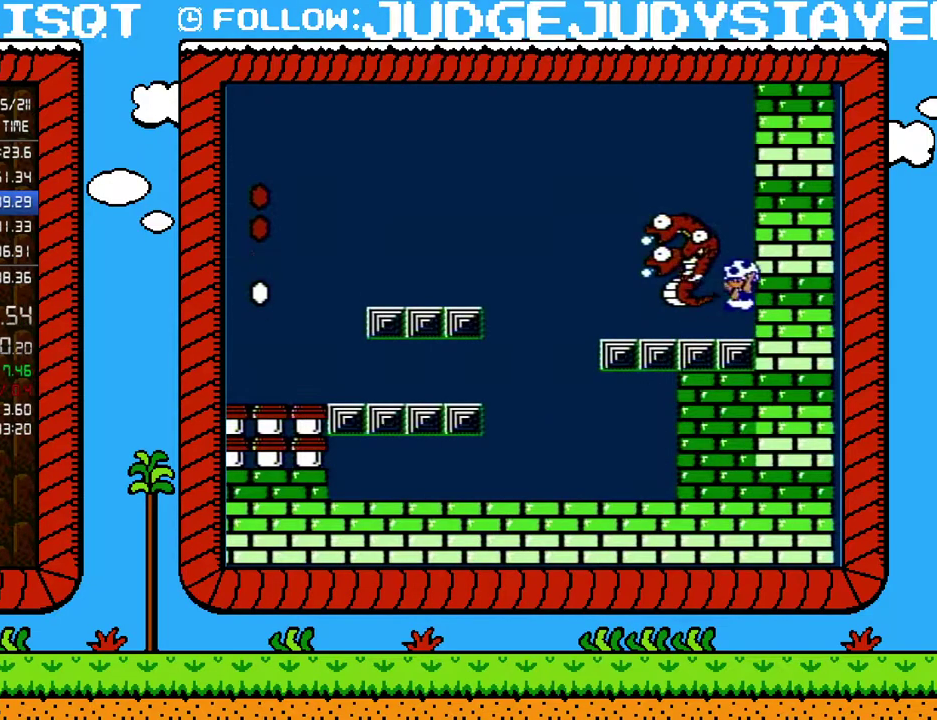
{"buttons": ["B", "DPAD_LEFT"], "events": [[33, "A", "down"], [33, "DPAD_LEFT", "down"], [400, "A", "up"]]}
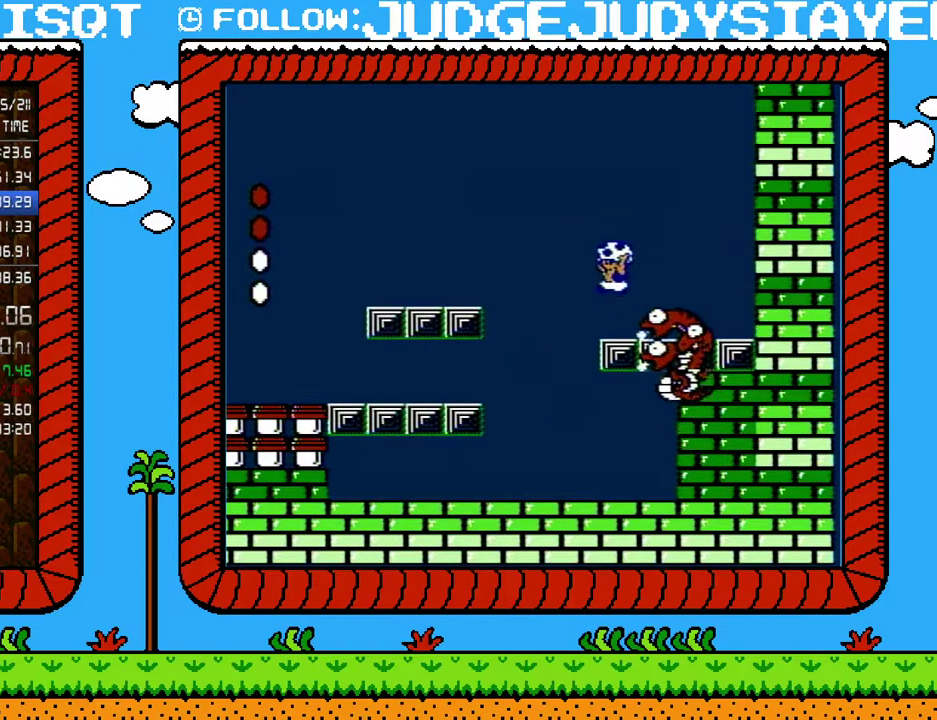
{"buttons": [], "events": [[183, "DPAD_LEFT", "up"], [217, "B", "up"], [217, "DPAD_RIGHT", "down"], [433, "DPAD_RIGHT", "up"]]}
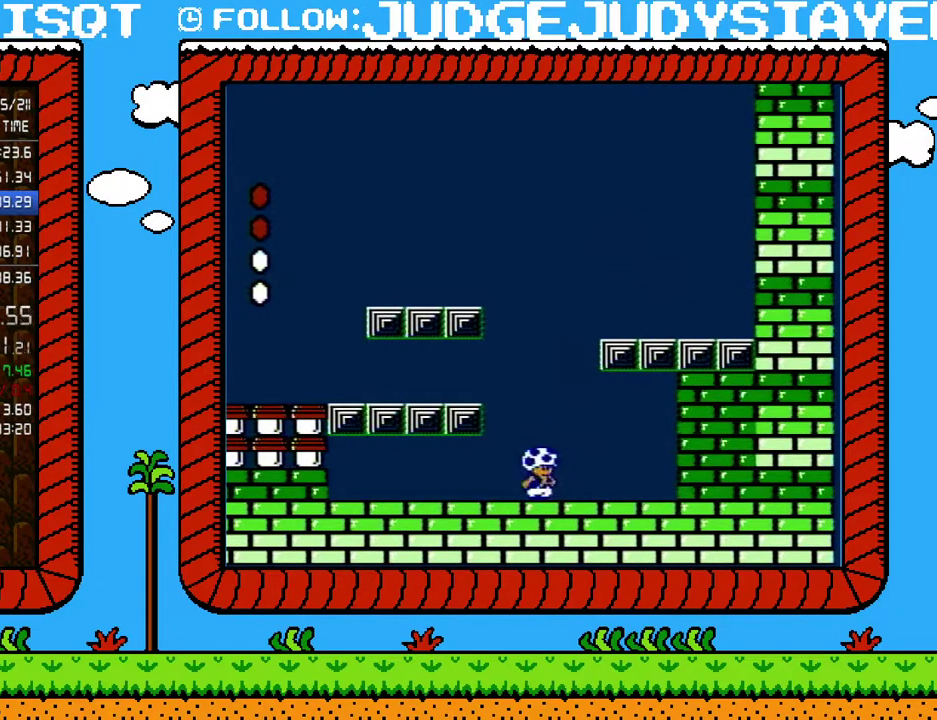
{"buttons": [], "events": []}
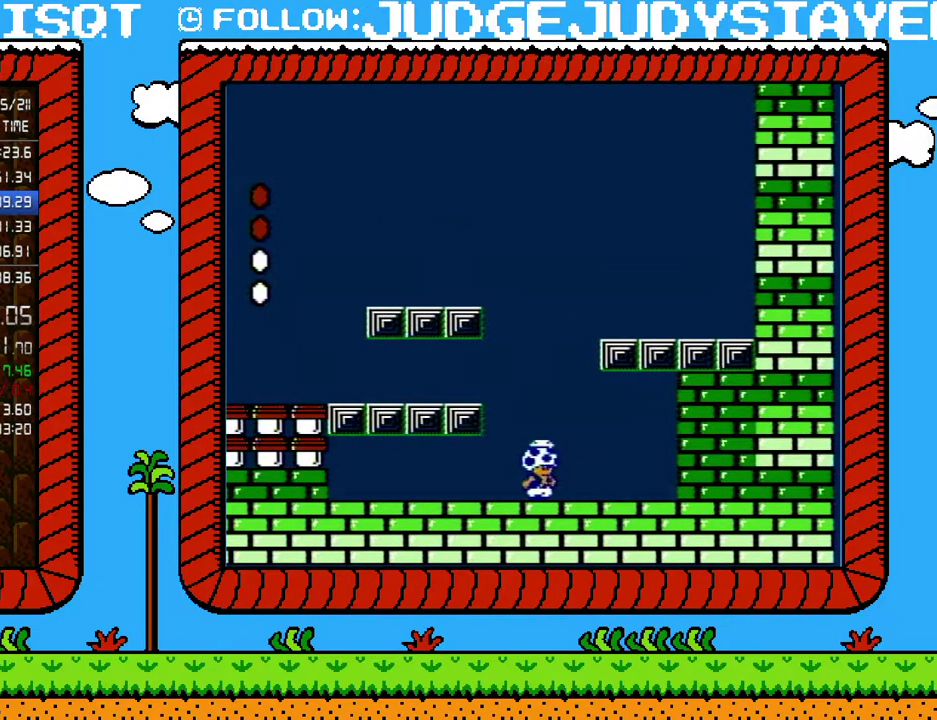
{"buttons": ["DPAD_UP"], "events": [[67, "DPAD_UP", "down"], [200, "DPAD_UP", "up"], [250, "DPAD_UP", "down"], [350, "DPAD_UP", "up"], [450, "DPAD_UP", "down"]]}
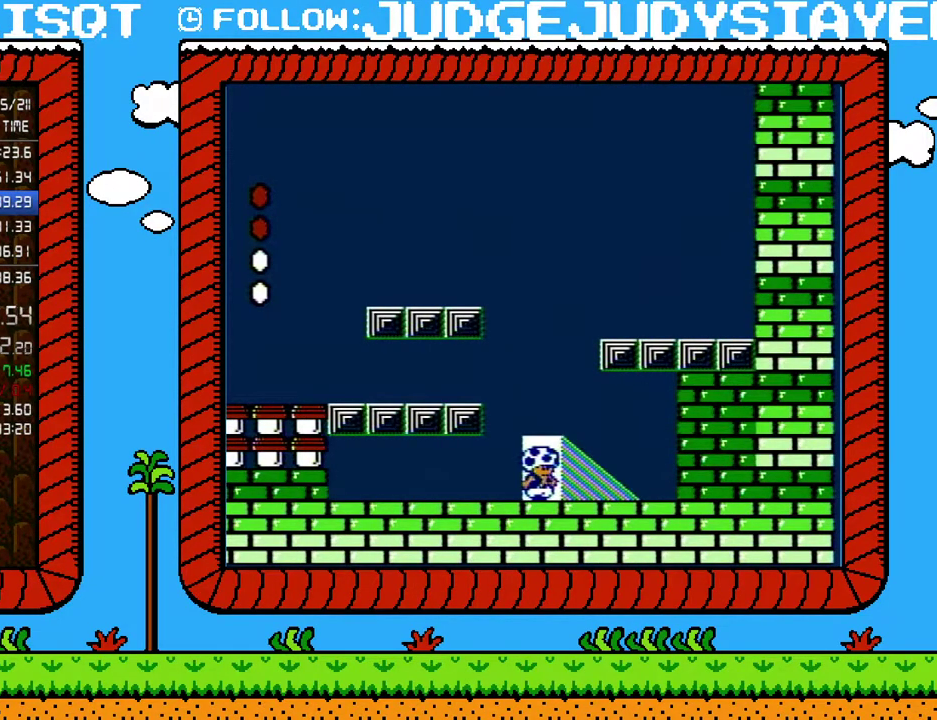
{"buttons": ["DPAD_UP"], "events": [[33, "DPAD_UP", "up"], [100, "DPAD_UP", "down"], [233, "DPAD_UP", "up"], [283, "DPAD_UP", "down"], [350, "DPAD_UP", "up"], [433, "DPAD_UP", "down"]]}
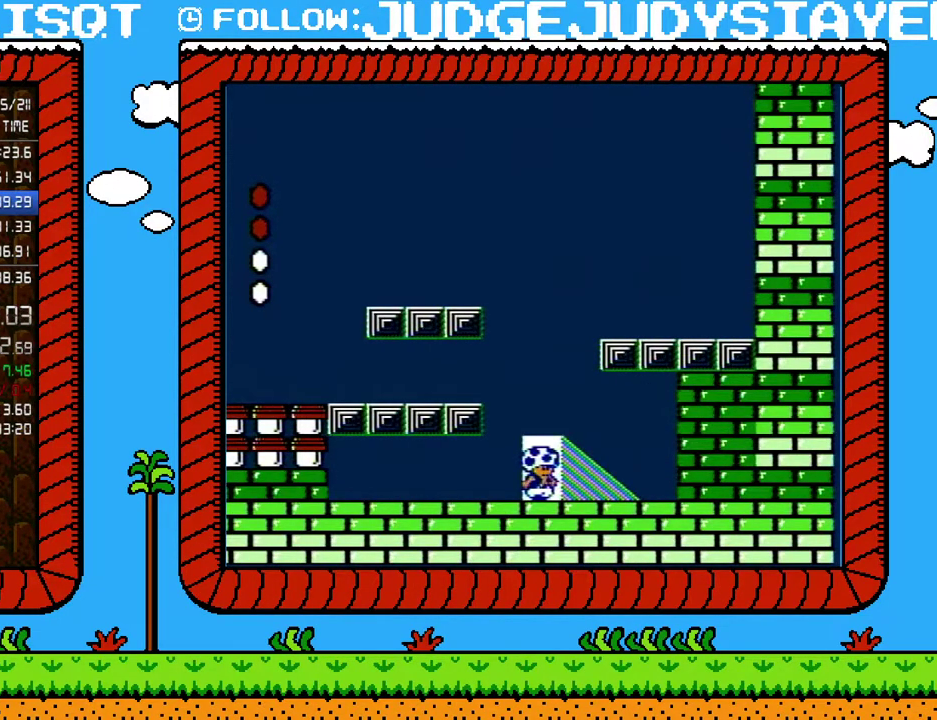
{"buttons": ["DPAD_UP"], "events": [[33, "DPAD_UP", "up"], [100, "DPAD_UP", "down"], [183, "DPAD_UP", "up"], [250, "DPAD_UP", "down"], [350, "DPAD_UP", "up"], [450, "DPAD_UP", "down"]]}
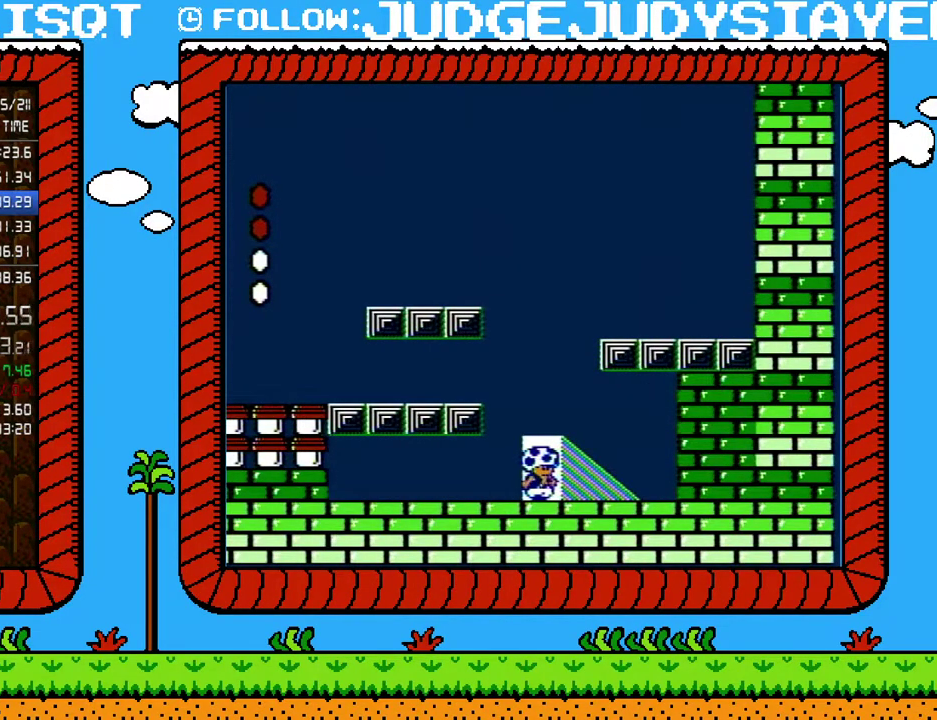
{"buttons": ["DPAD_UP"], "events": [[33, "DPAD_UP", "up"], [100, "DPAD_UP", "down"], [200, "DPAD_UP", "up"], [250, "DPAD_UP", "down"], [350, "DPAD_UP", "up"], [417, "DPAD_UP", "down"]]}
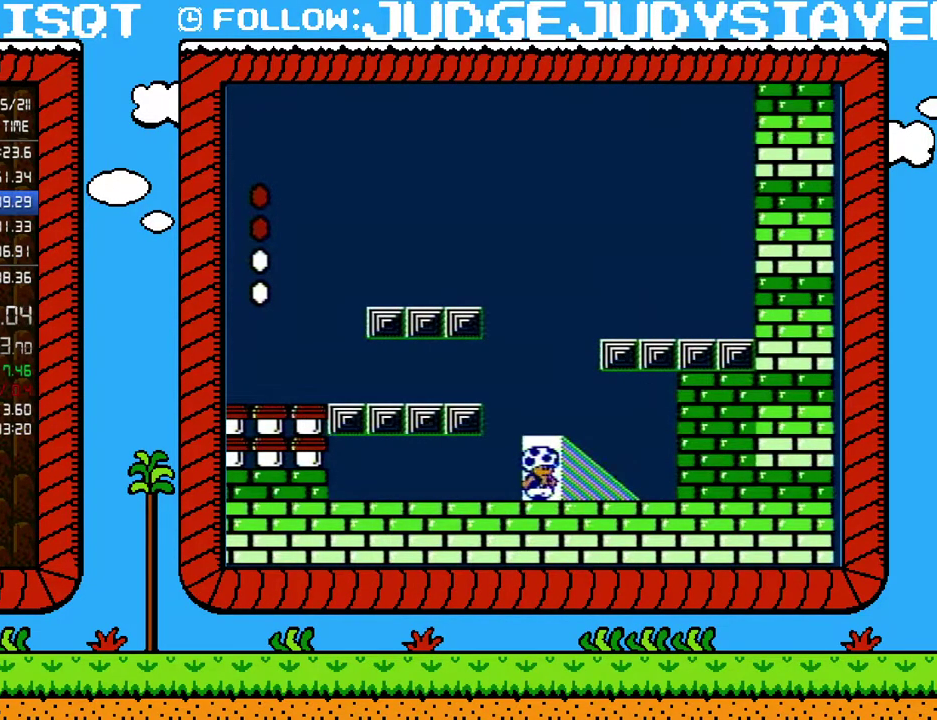
{"buttons": ["DPAD_UP"], "events": [[33, "DPAD_UP", "up"], [100, "DPAD_UP", "down"], [200, "DPAD_UP", "up"], [283, "DPAD_UP", "down"], [383, "DPAD_UP", "up"], [450, "DPAD_UP", "down"]]}
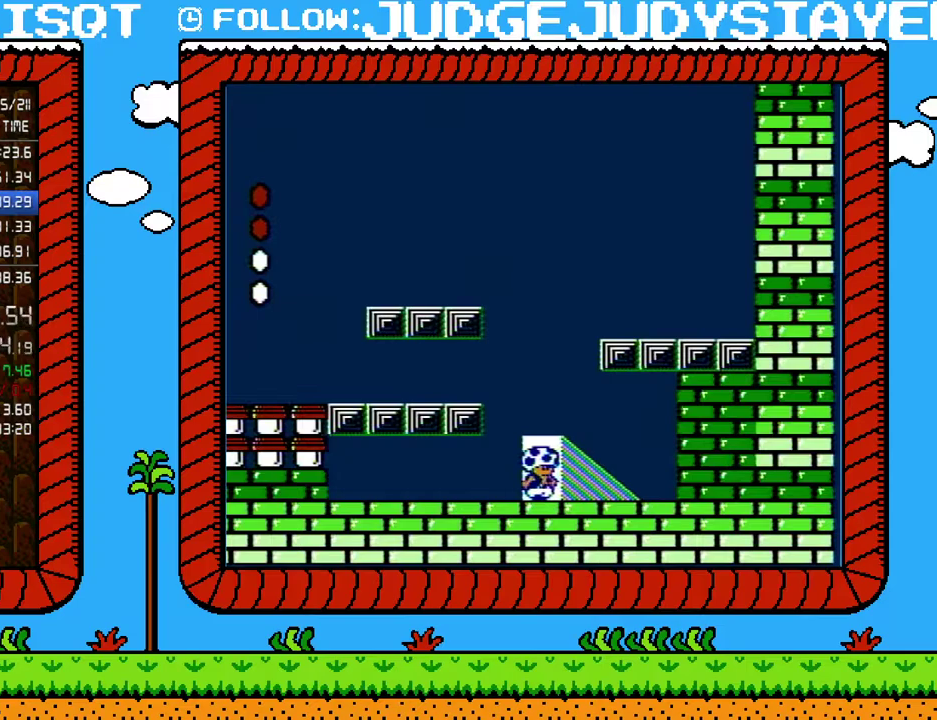
{"buttons": ["DPAD_UP"], "events": [[33, "DPAD_UP", "up"], [100, "DPAD_UP", "down"], [183, "DPAD_UP", "up"], [283, "DPAD_UP", "down"], [383, "DPAD_UP", "up"], [467, "DPAD_UP", "down"]]}
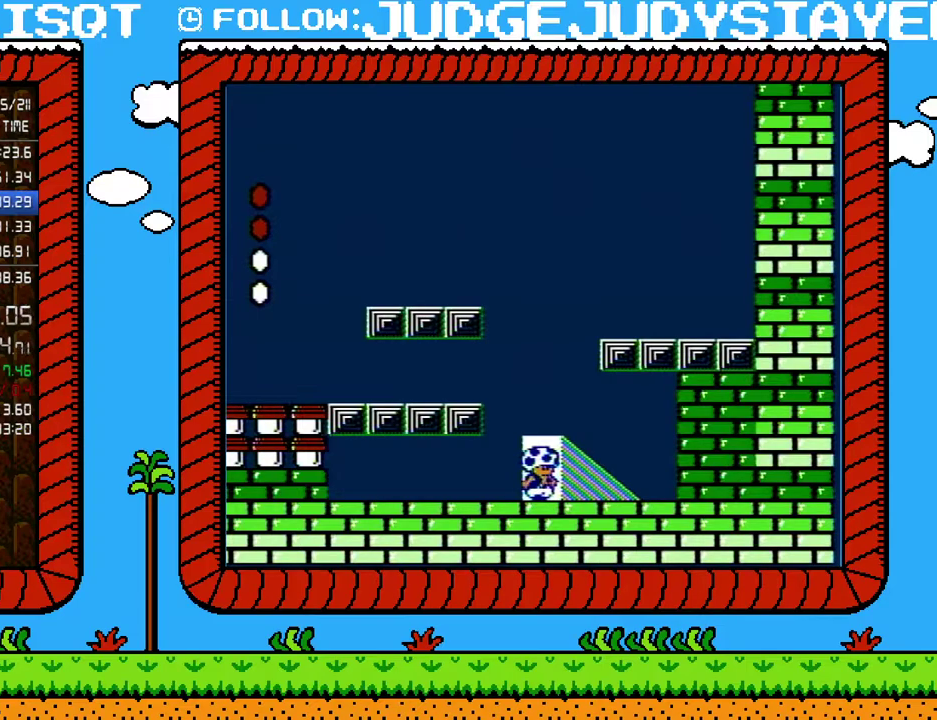
{"buttons": ["DPAD_UP"], "events": [[67, "DPAD_UP", "up"], [133, "DPAD_UP", "down"], [217, "DPAD_UP", "up"], [283, "DPAD_UP", "down"], [417, "DPAD_UP", "up"], [483, "DPAD_UP", "down"]]}
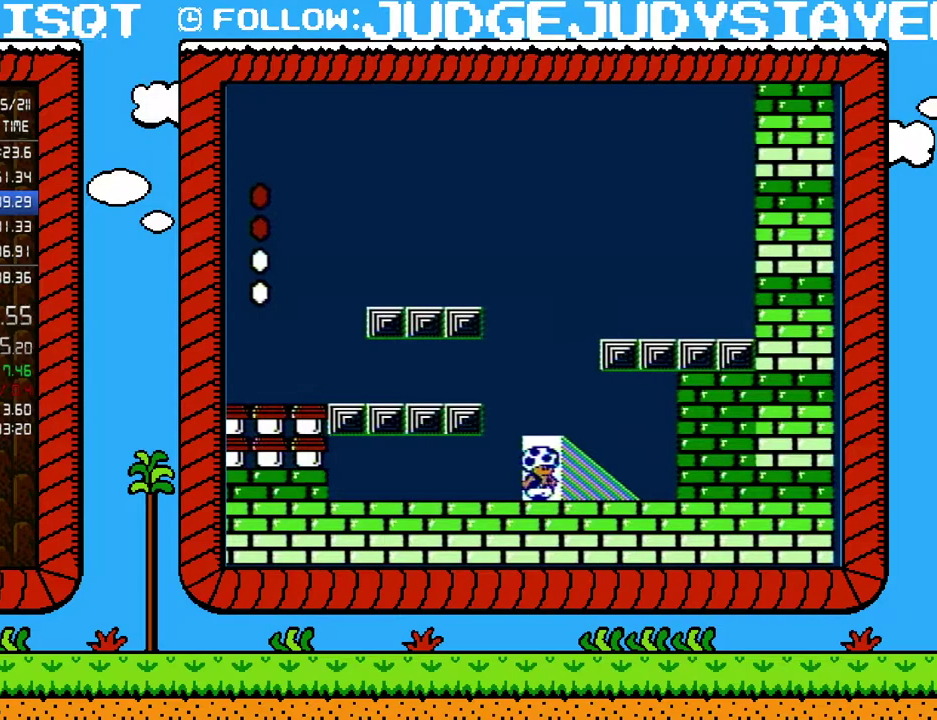
{"buttons": [], "events": [[250, "DPAD_UP", "up"], [317, "DPAD_UP", "down"], [450, "DPAD_UP", "up"]]}
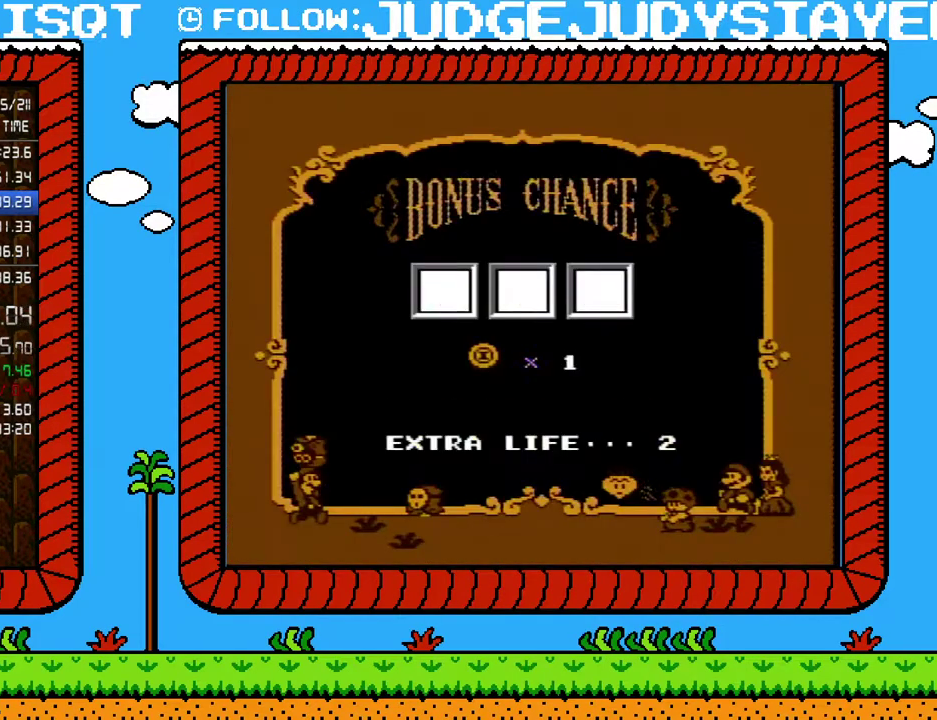
{"buttons": ["A"], "events": [[133, "DPAD_UP", "down"], [233, "DPAD_UP", "up"], [317, "A", "down"], [400, "A", "up"], [467, "A", "down"]]}
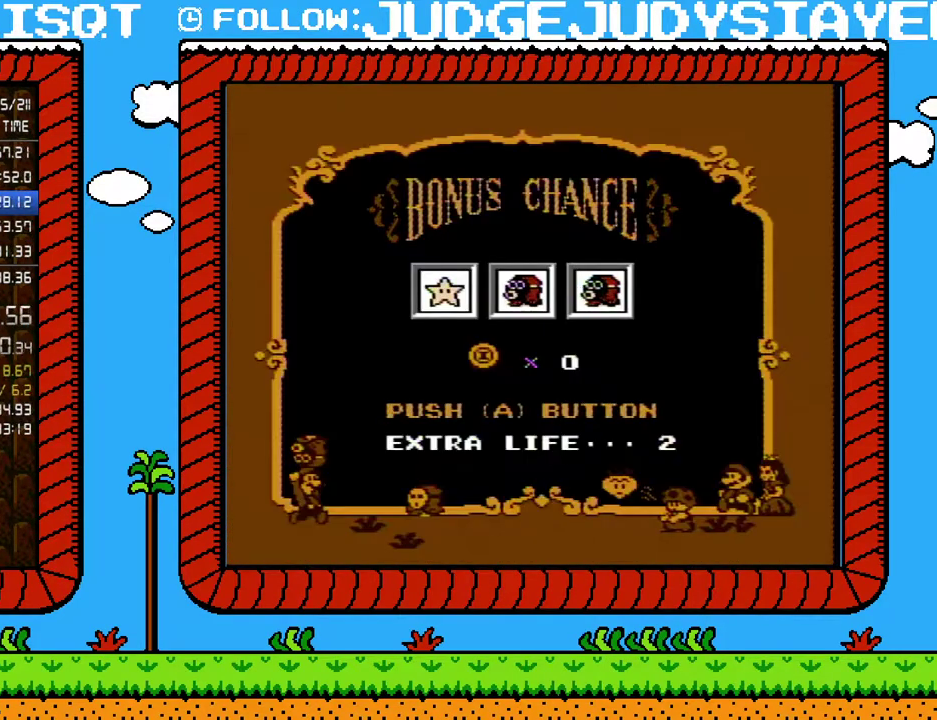
{"buttons": [], "events": [[383, "A", "up"]]}
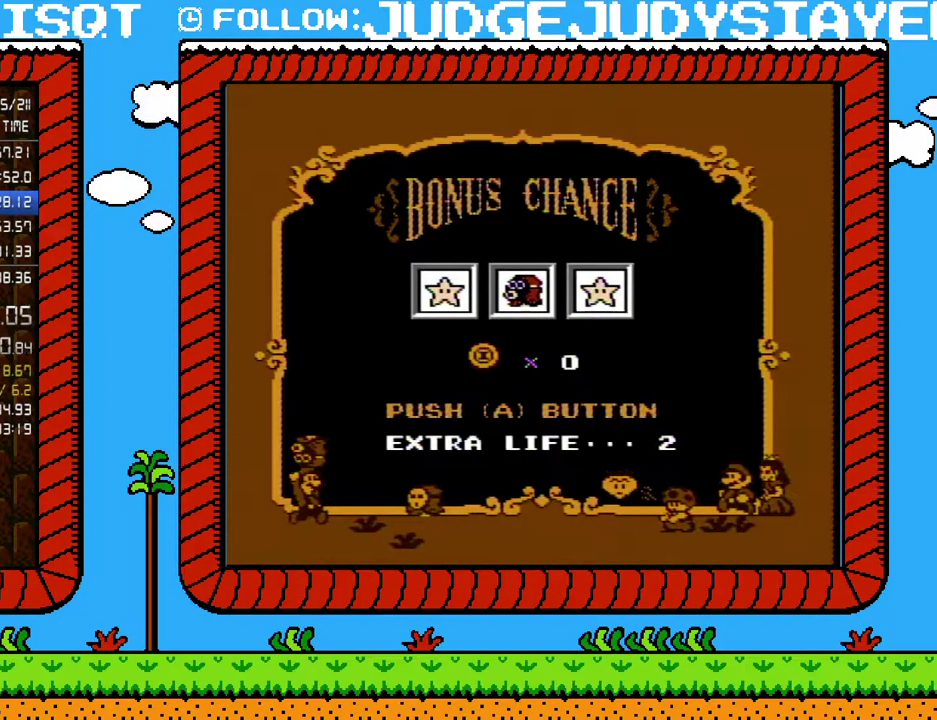
{"buttons": [], "events": []}
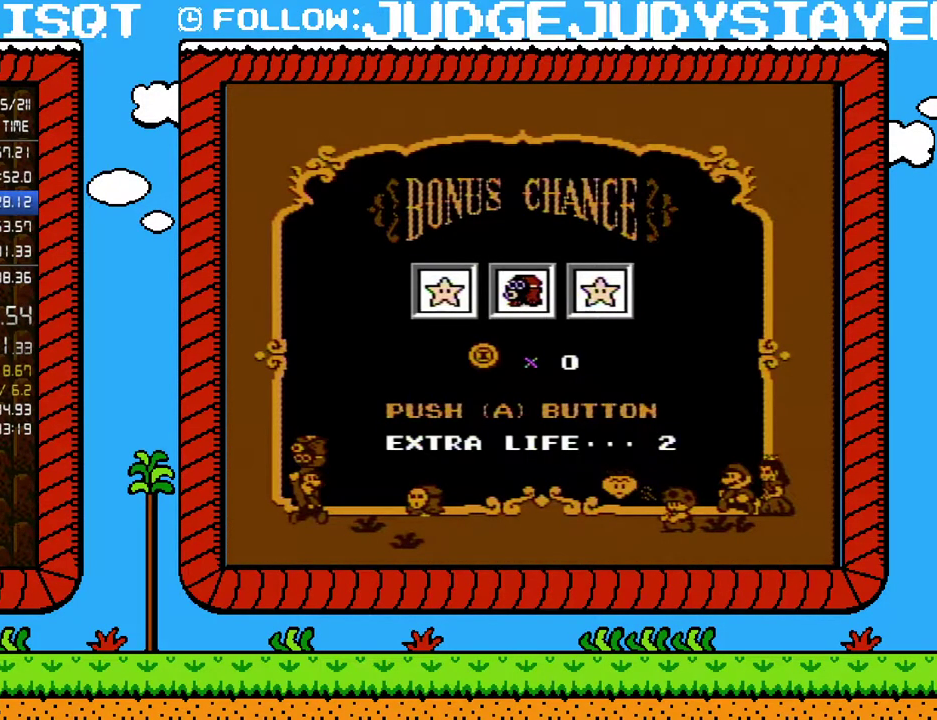
{"buttons": [], "events": []}
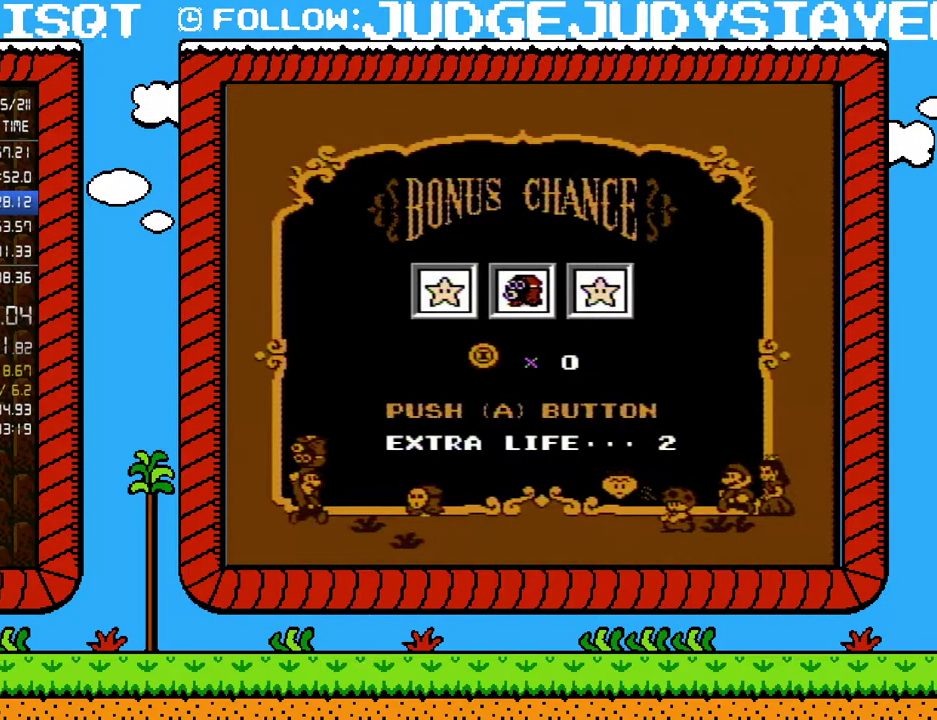
{"buttons": ["A"], "events": [[100, "A", "down"], [167, "A", "up"], [233, "A", "down"], [317, "A", "up"], [500, "A", "down"]]}
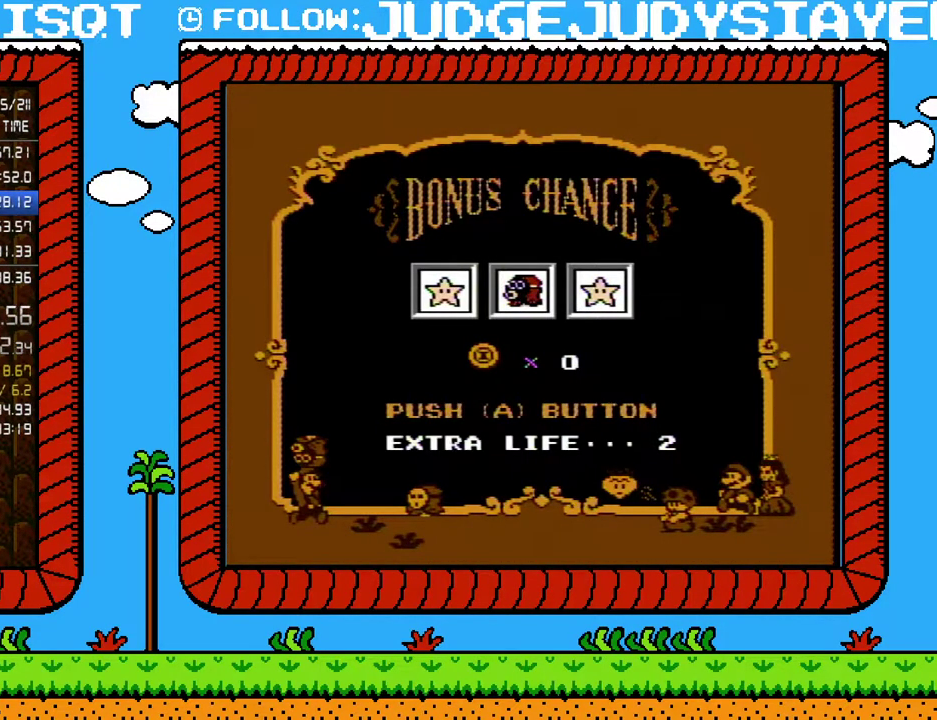
{"buttons": ["A"], "events": [[67, "A", "up"], [133, "A", "down"], [200, "A", "up"], [250, "A", "down"], [317, "A", "up"], [383, "A", "down"], [433, "A", "up"], [500, "A", "down"]]}
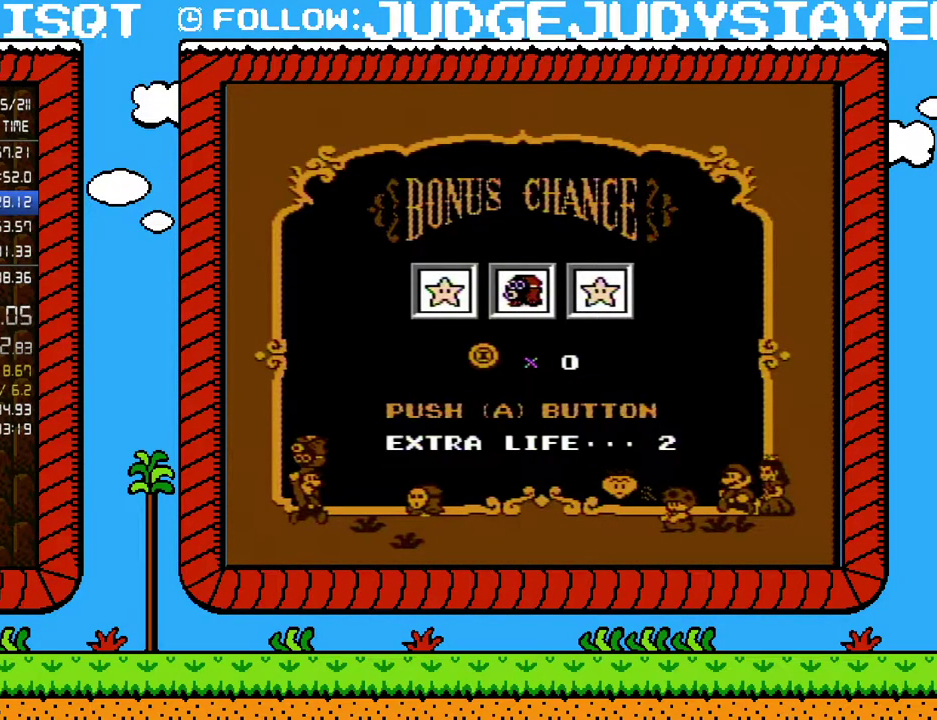
{"buttons": [], "events": [[67, "A", "up"], [283, "A", "down"], [350, "A", "up"]]}
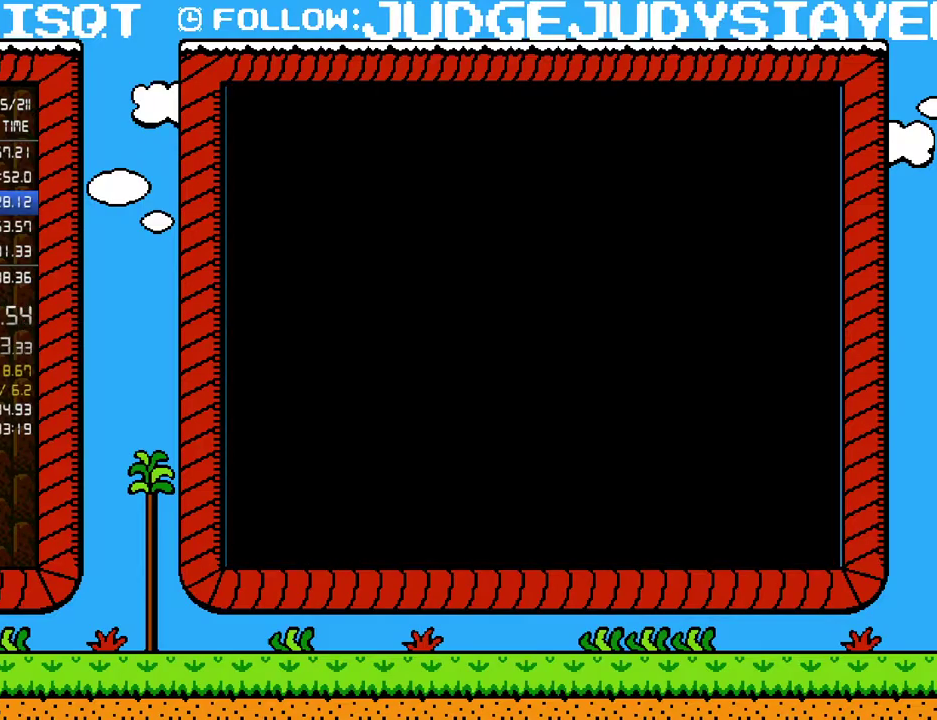
{"buttons": [], "events": [[50, "A", "down"], [100, "A", "up"], [167, "A", "down"], [217, "A", "up"], [283, "A", "down"], [467, "A", "up"]]}
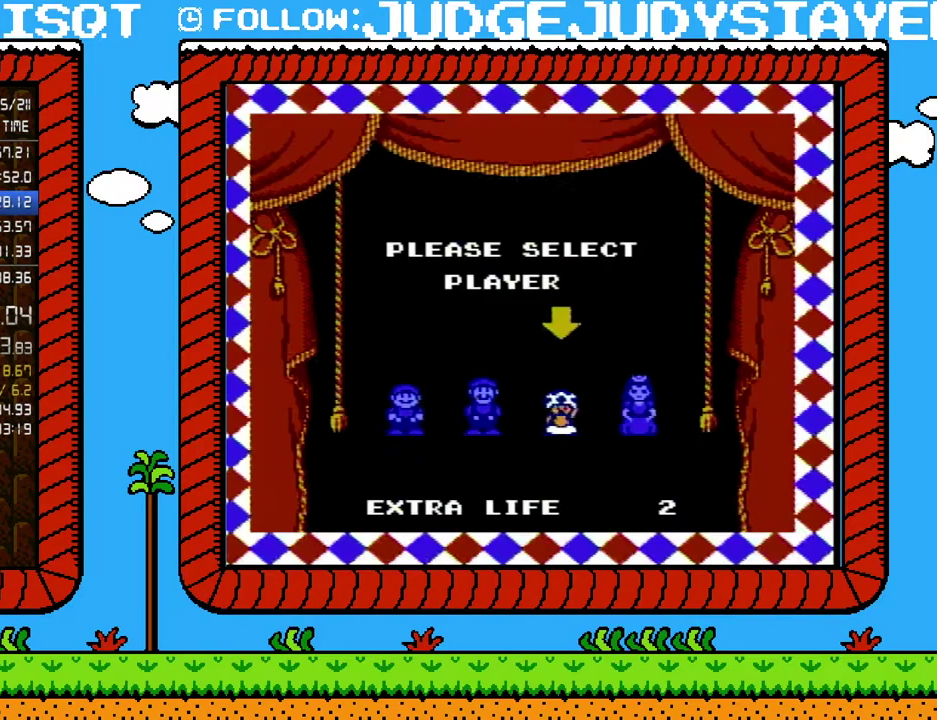
{"buttons": [], "events": []}
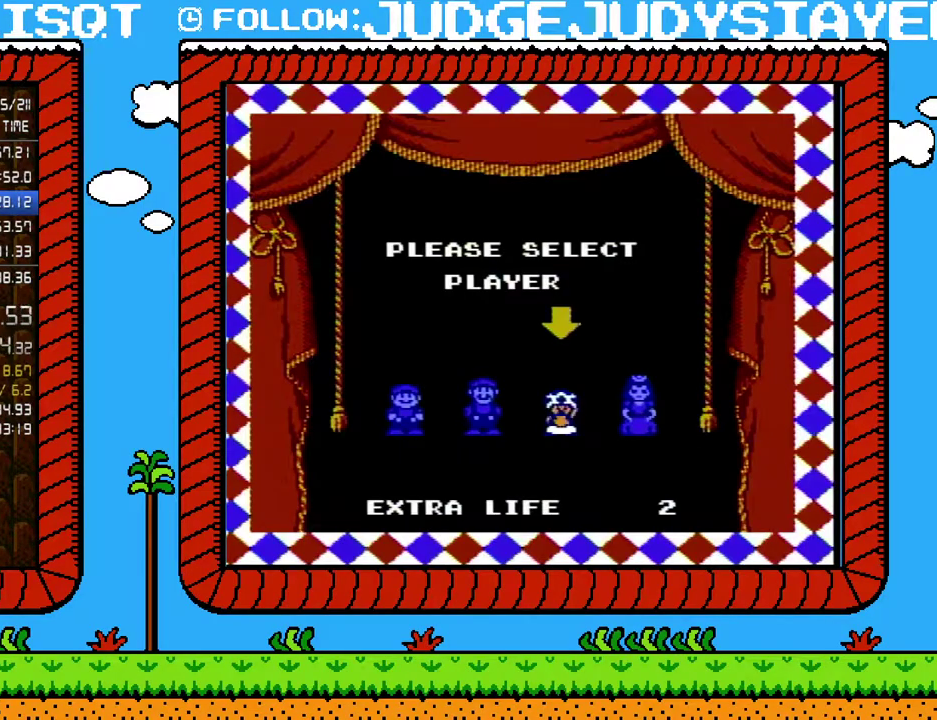
{"buttons": [], "events": []}
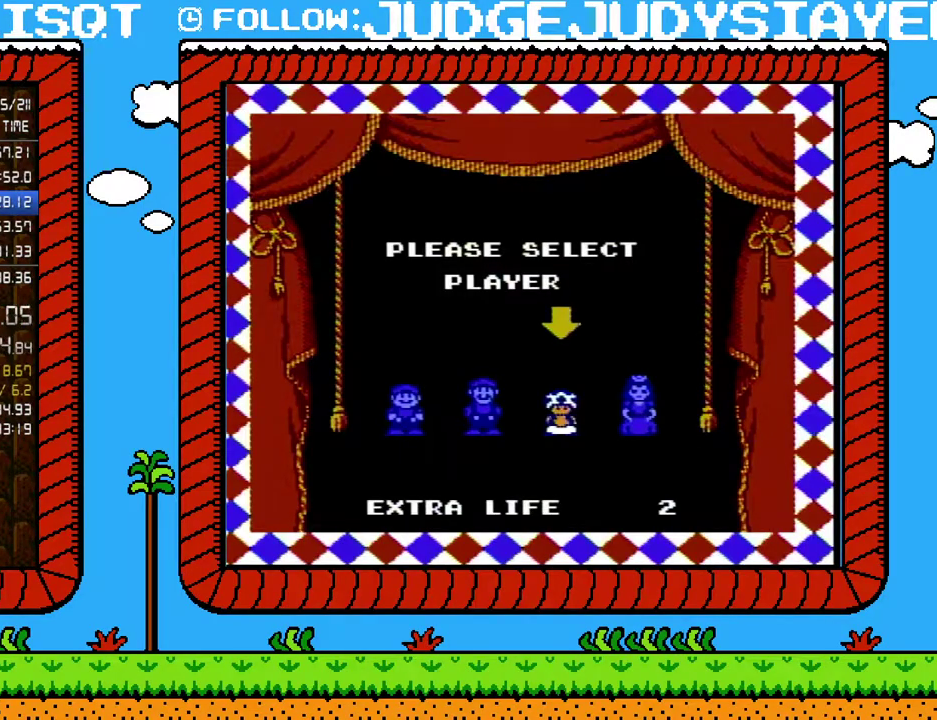
{"buttons": [], "events": []}